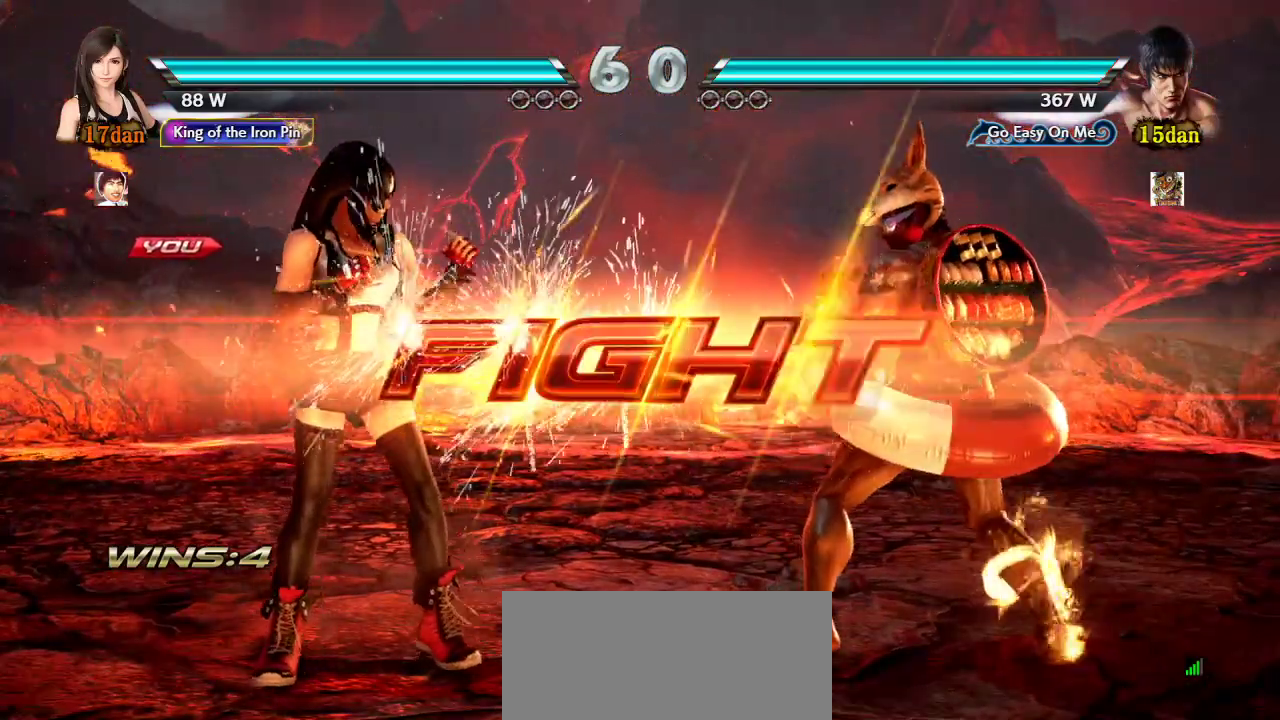
Gameplay with a controller (arcade stick); each line is a JSON object with the inputs held at the frame after it (dt_ms = milliseconds from this image to that frame). "events" lists button and stick changes between this image and that frame as [ms after this image, input, new state], when the widget could be followed in between. Not read: L3 LK R3.
{"dt_ms": 500, "buttons": [], "left_stick": "down", "events": [[433, "left_stick", "down"]]}
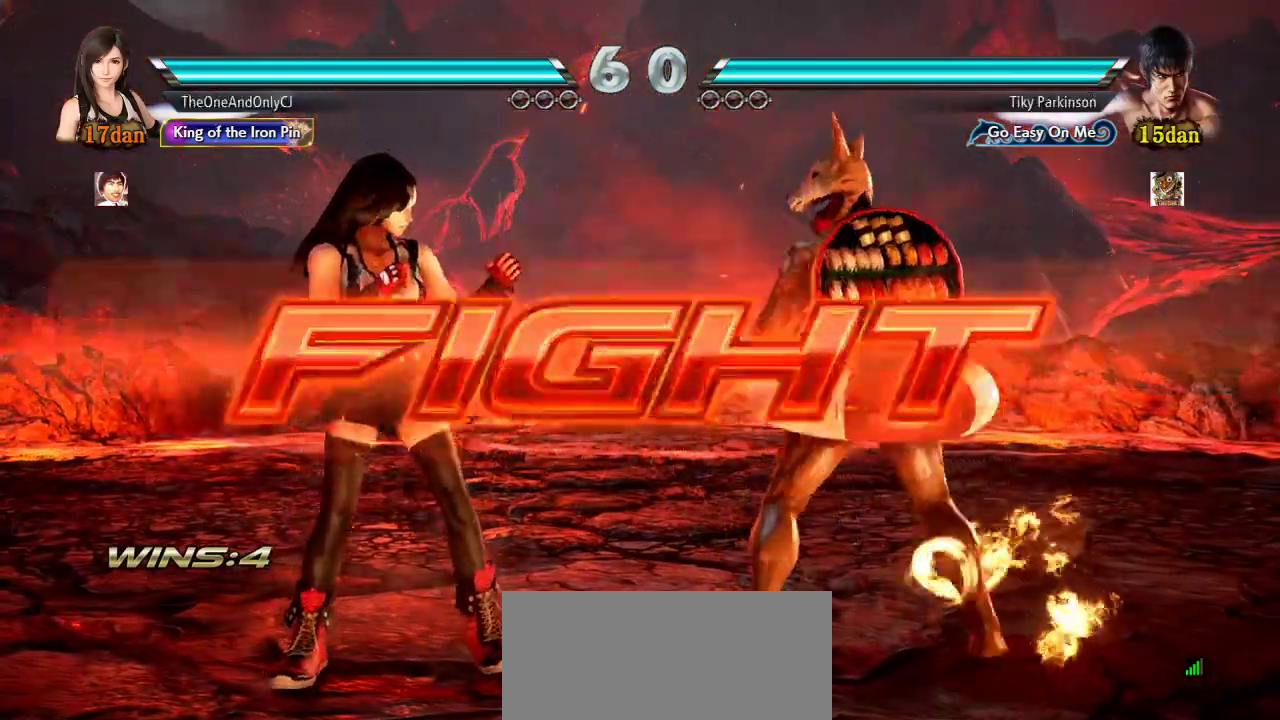
{"dt_ms": 500, "buttons": [], "left_stick": "left", "events": [[17, "left_stick", "center"], [117, "left_stick", "left"]]}
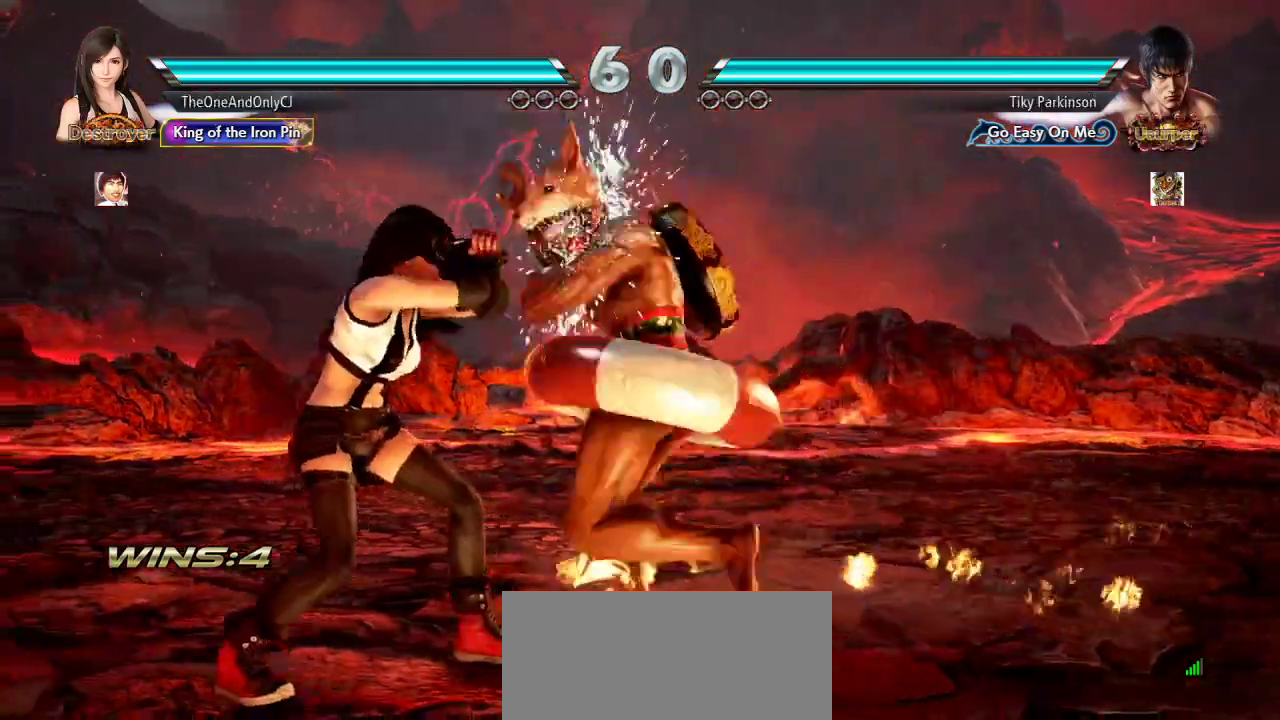
{"dt_ms": 500, "buttons": [], "left_stick": "center", "events": [[317, "left_stick", "down-right"], [333, "TRIANGLE", "down"], [400, "TRIANGLE", "up"], [450, "left_stick", "center"]]}
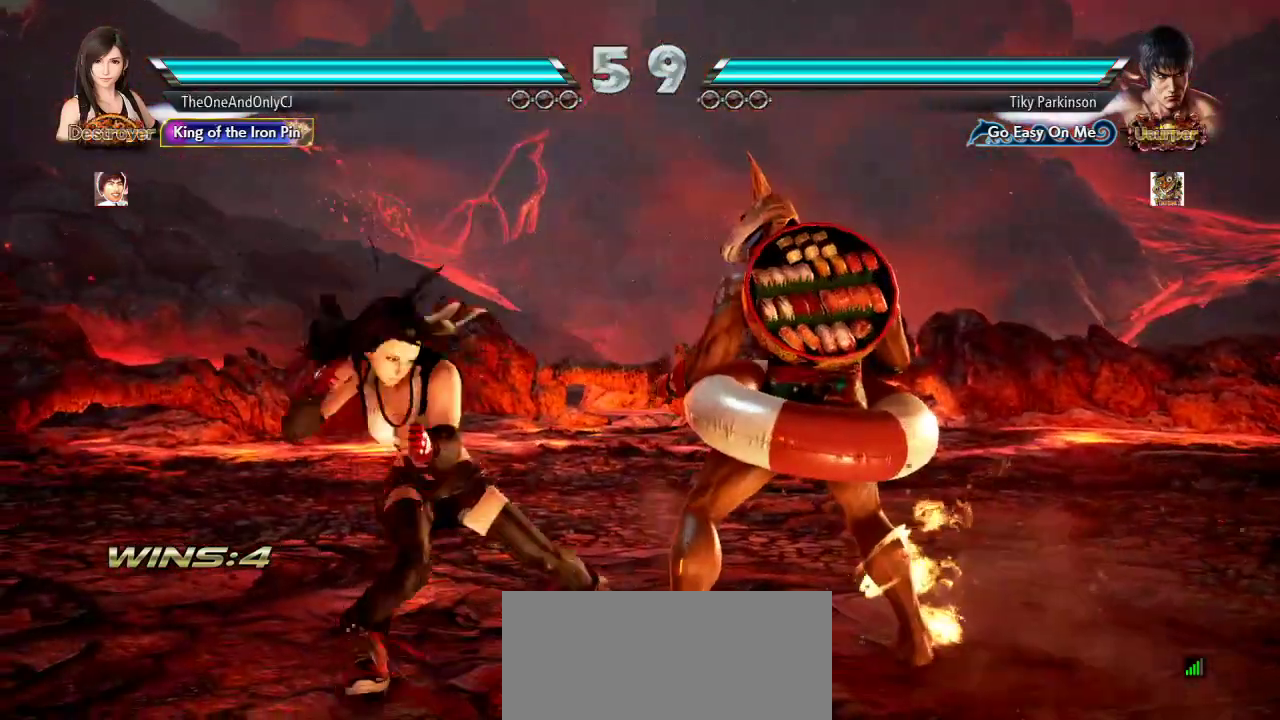
{"dt_ms": 500, "buttons": [], "left_stick": "left", "events": [[417, "left_stick", "left"]]}
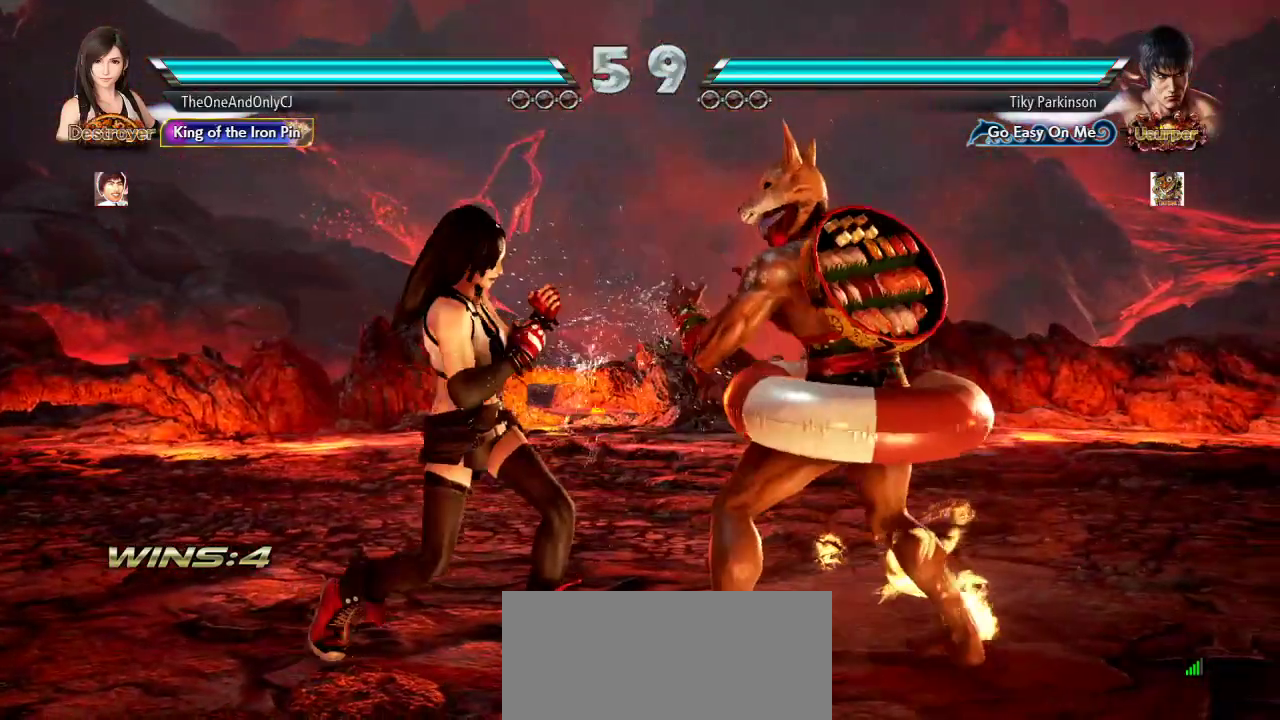
{"dt_ms": 500, "buttons": [], "left_stick": "left", "events": []}
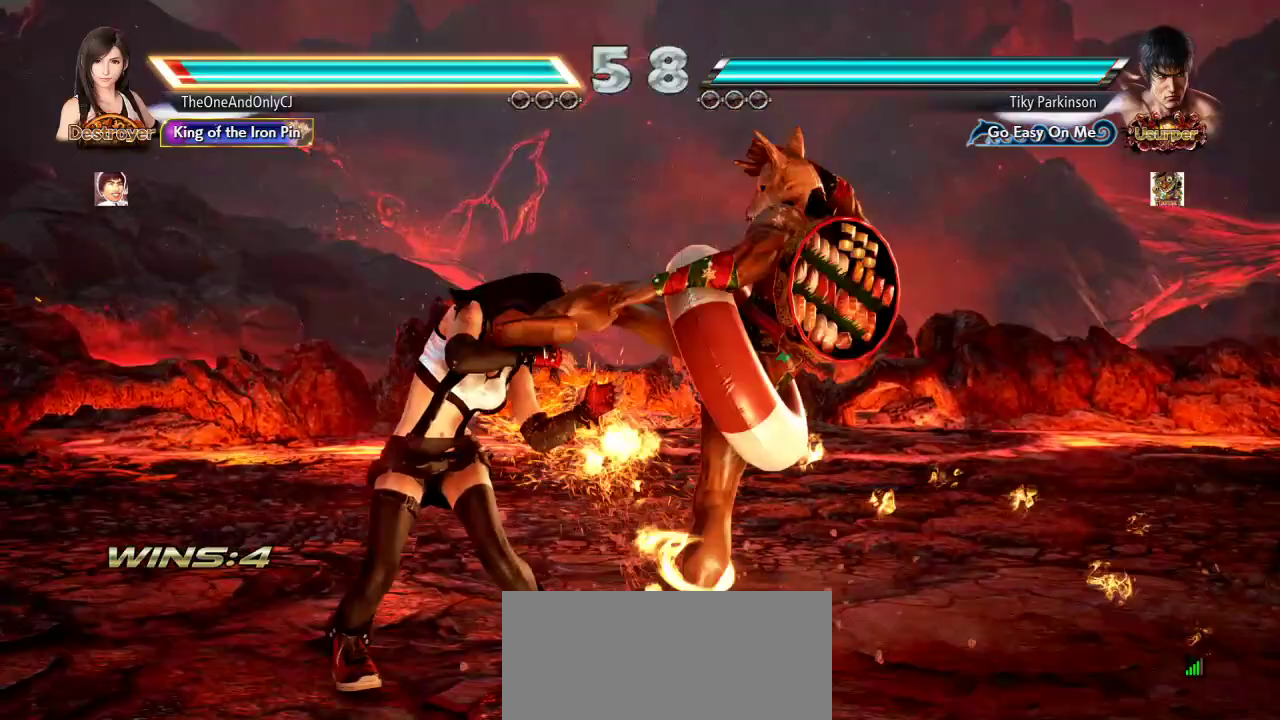
{"dt_ms": 500, "buttons": [], "left_stick": "center", "events": [[217, "left_stick", "center"]]}
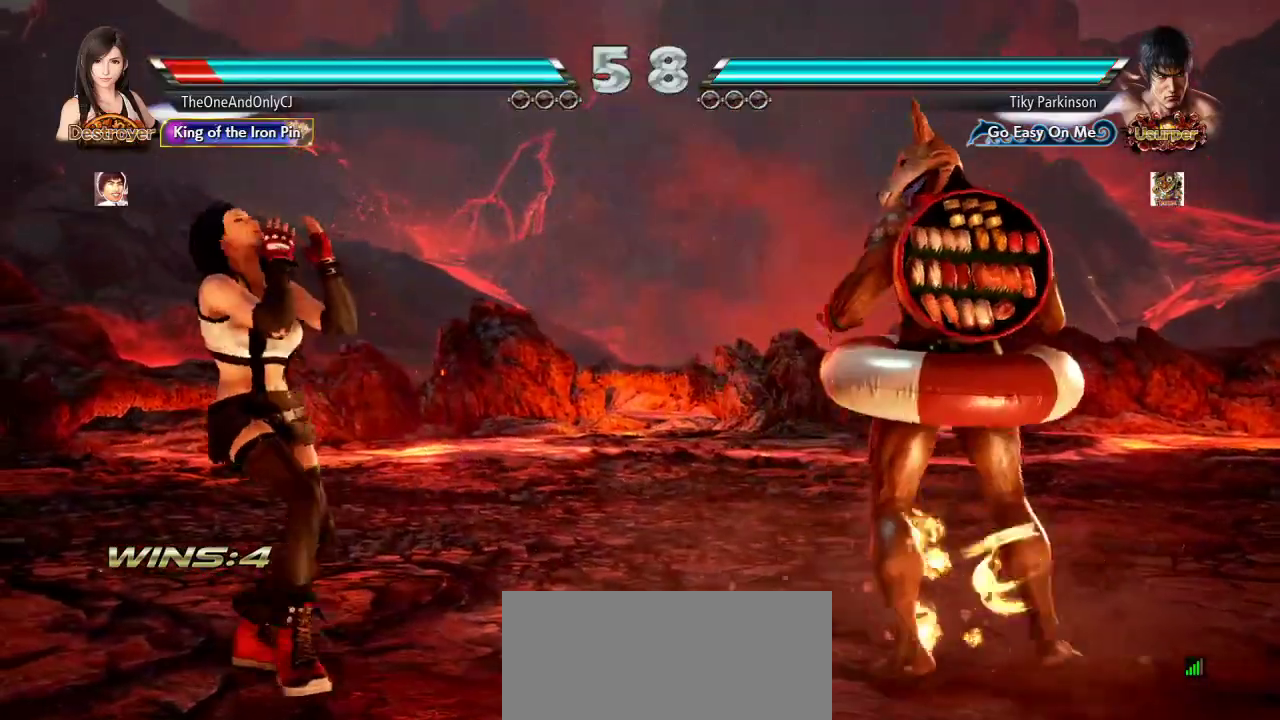
{"dt_ms": 500, "buttons": [], "left_stick": "down", "events": [[150, "left_stick", "left"], [233, "left_stick", "center"], [300, "left_stick", "left"], [433, "left_stick", "down"]]}
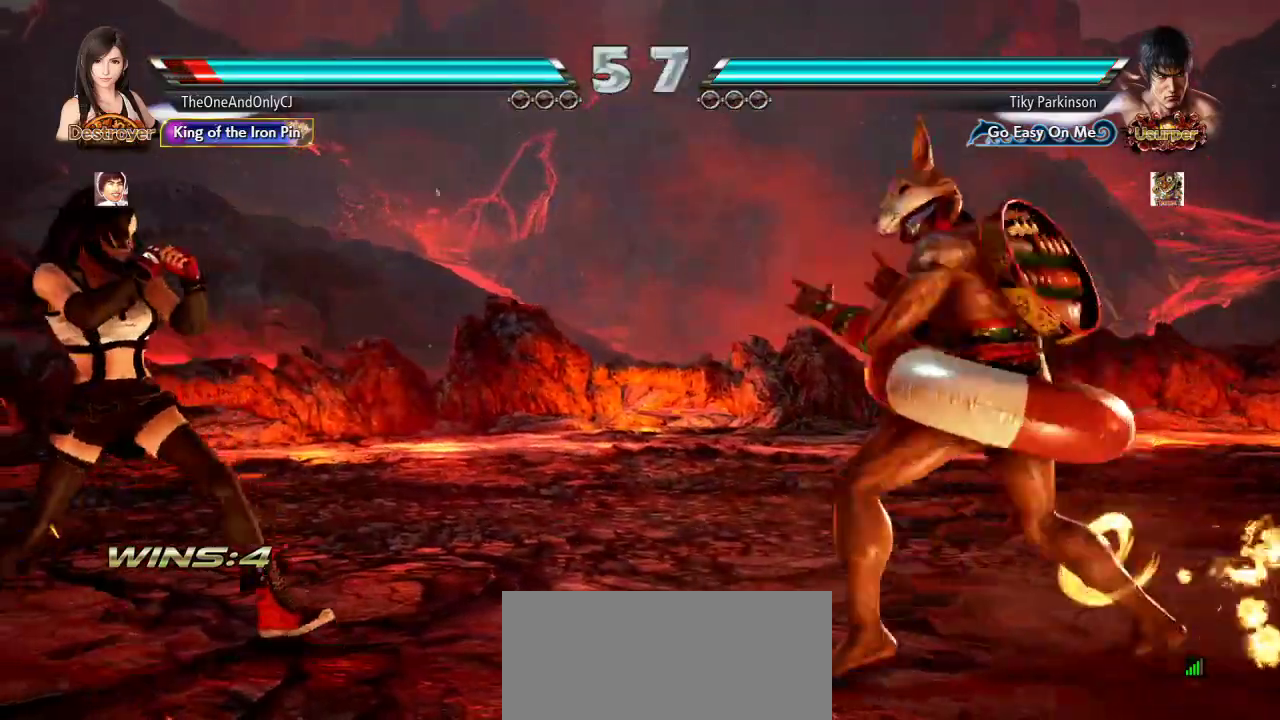
{"dt_ms": 500, "buttons": [], "left_stick": "left", "events": [[17, "left_stick", "center"], [83, "left_stick", "left"], [167, "left_stick", "center"], [217, "left_stick", "left"]]}
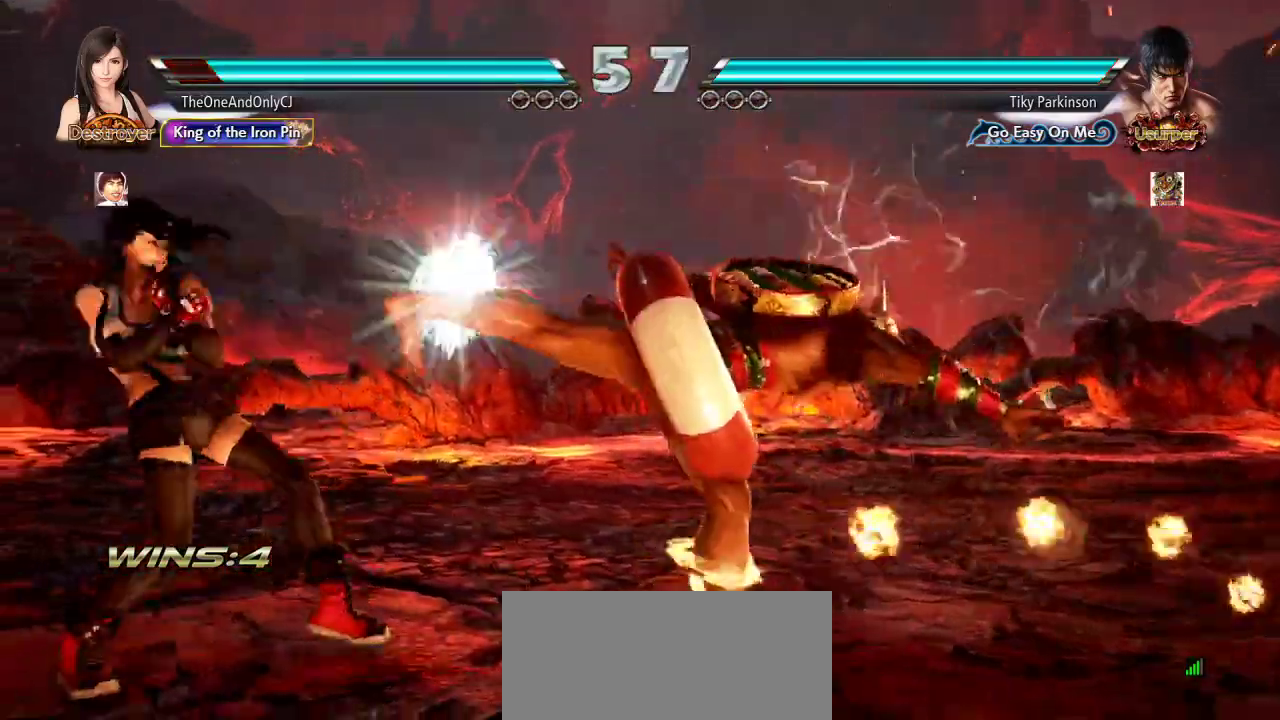
{"dt_ms": 500, "buttons": [], "left_stick": "center", "events": [[117, "left_stick", "center"], [250, "CIRCLE", "down"], [317, "CIRCLE", "up"], [383, "CIRCLE", "down"], [450, "CIRCLE", "up"]]}
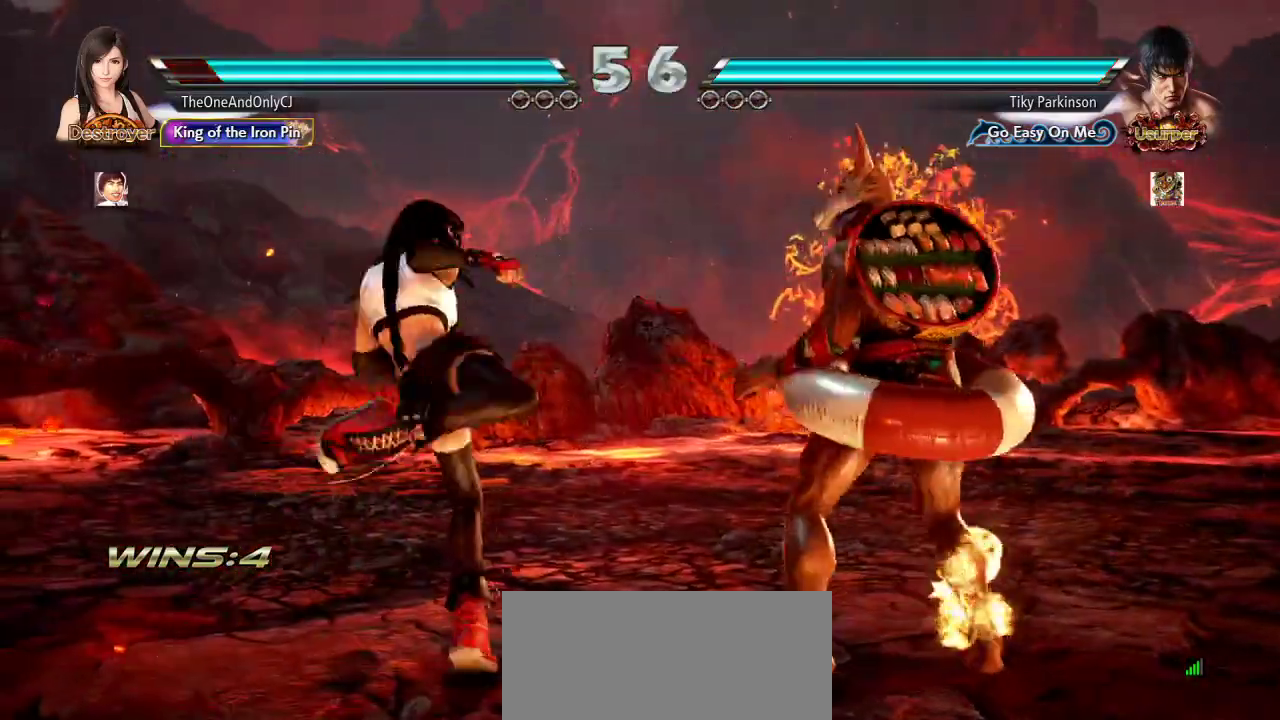
{"dt_ms": 1000, "buttons": [], "left_stick": "left"}
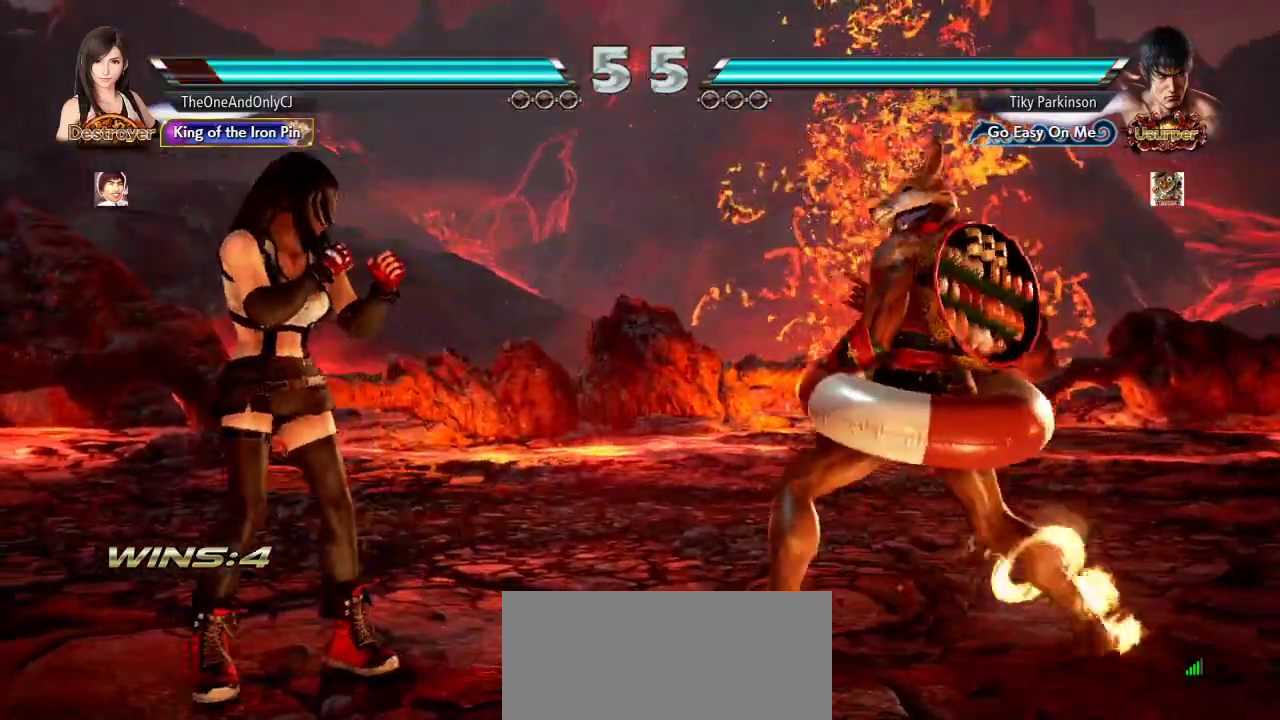
{"dt_ms": 500, "buttons": [], "left_stick": "left", "events": [[67, "left_stick", "center"], [133, "left_stick", "down"], [200, "left_stick", "center"], [267, "left_stick", "left"]]}
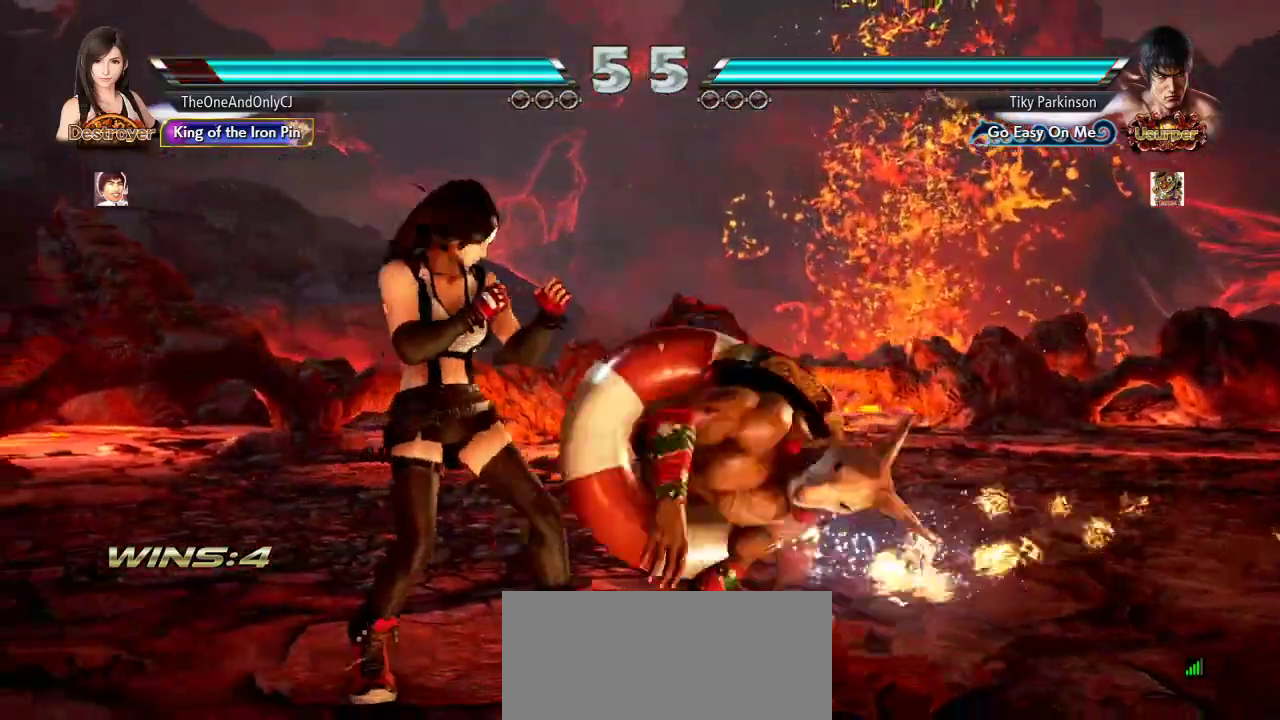
{"dt_ms": 1000, "buttons": [], "left_stick": "center"}
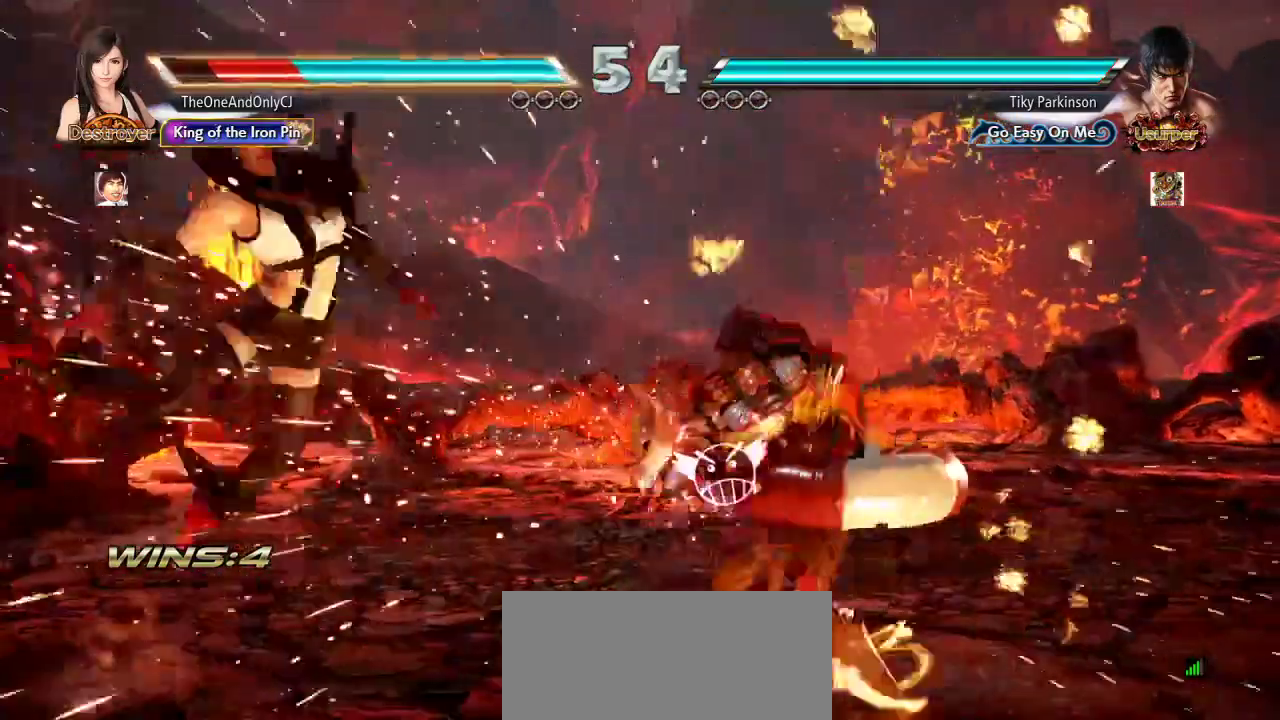
{"dt_ms": 500, "buttons": ["SQUARE"], "left_stick": "center", "events": [[283, "SQUARE", "down"], [333, "SQUARE", "up"], [400, "SQUARE", "down"], [450, "SQUARE", "up"], [500, "SQUARE", "down"]]}
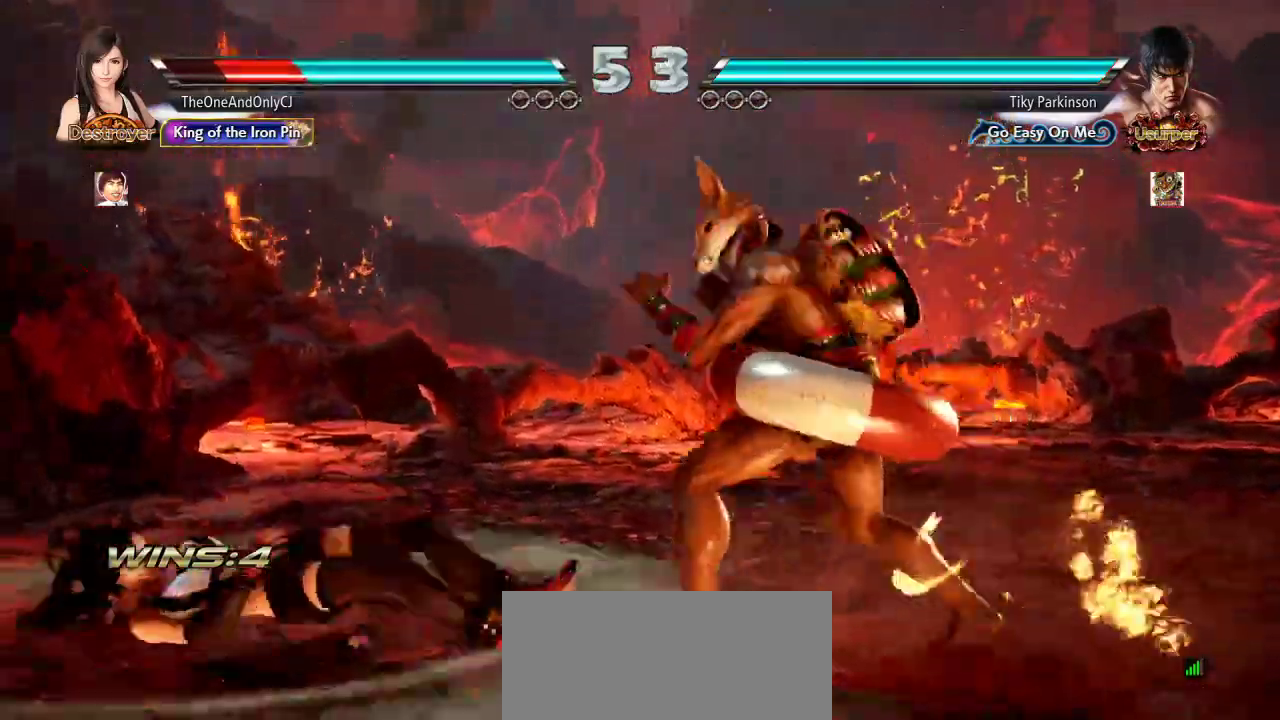
{"dt_ms": 500, "buttons": [], "left_stick": "left", "events": [[50, "SQUARE", "up"], [333, "left_stick", "left"], [417, "left_stick", "center"], [467, "left_stick", "left"]]}
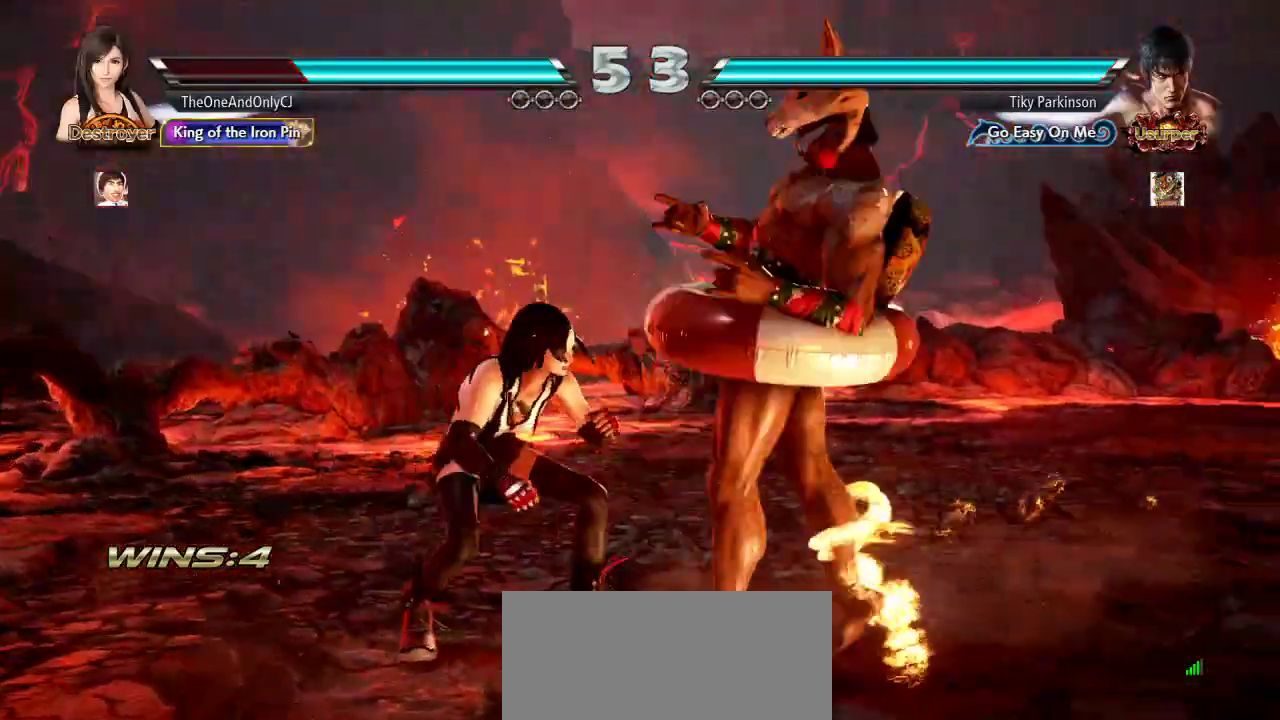
{"dt_ms": 500, "buttons": [], "left_stick": "down-right", "events": [[367, "left_stick", "center"], [450, "left_stick", "down-right"]]}
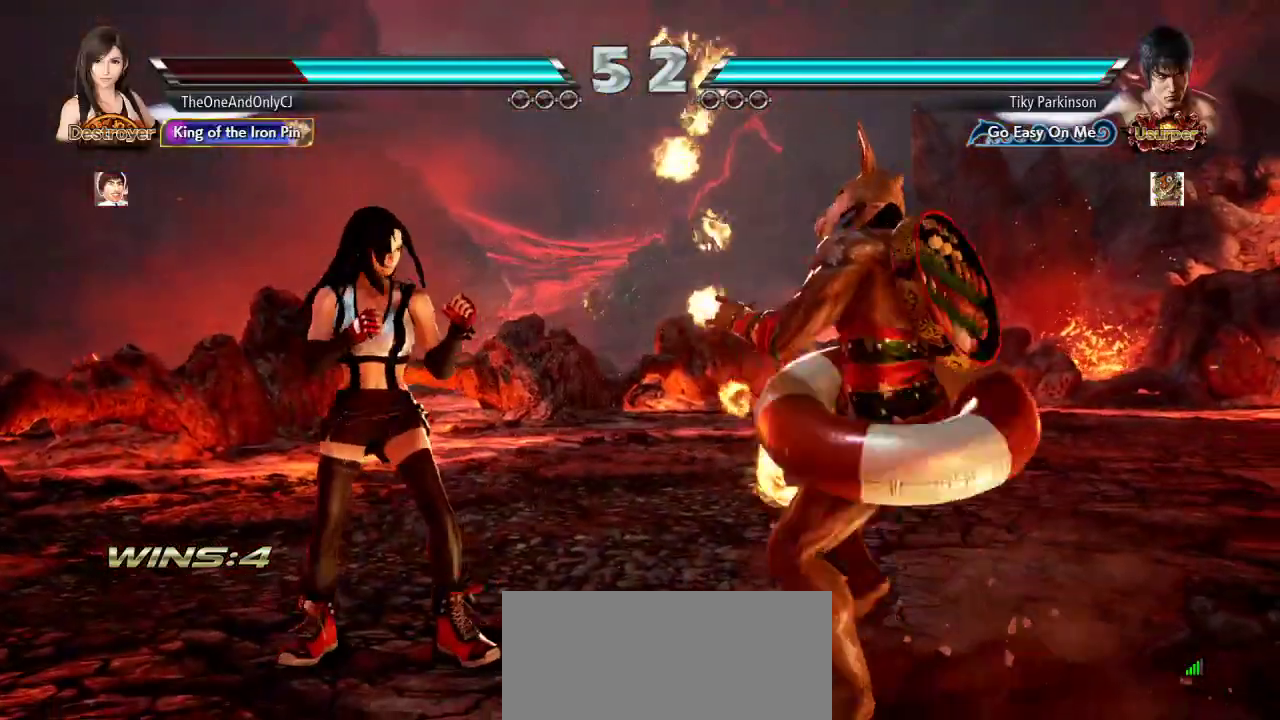
{"dt_ms": 500, "buttons": [], "left_stick": "center", "events": [[50, "left_stick", "center"], [100, "left_stick", "left"], [167, "left_stick", "center"], [233, "left_stick", "left"], [367, "left_stick", "center"]]}
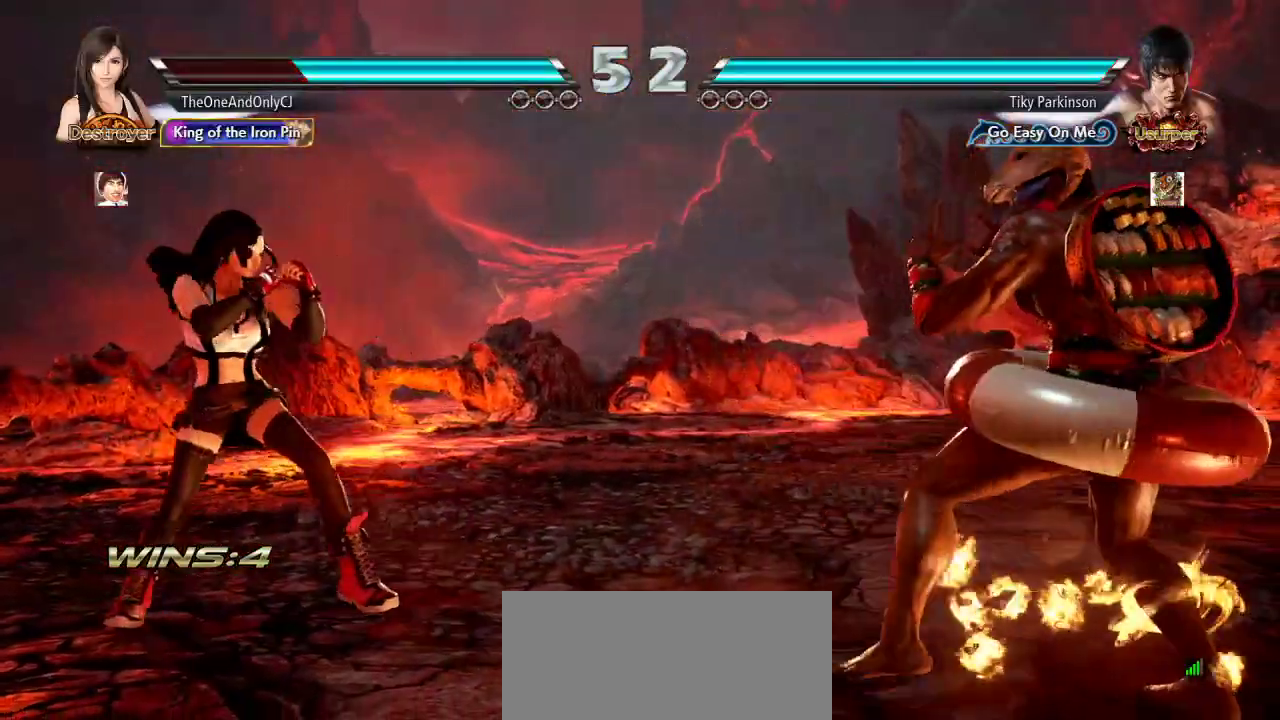
{"dt_ms": 500, "buttons": [], "left_stick": "center", "events": [[133, "left_stick", "left"], [217, "left_stick", "center"], [433, "left_stick", "down"], [500, "left_stick", "center"]]}
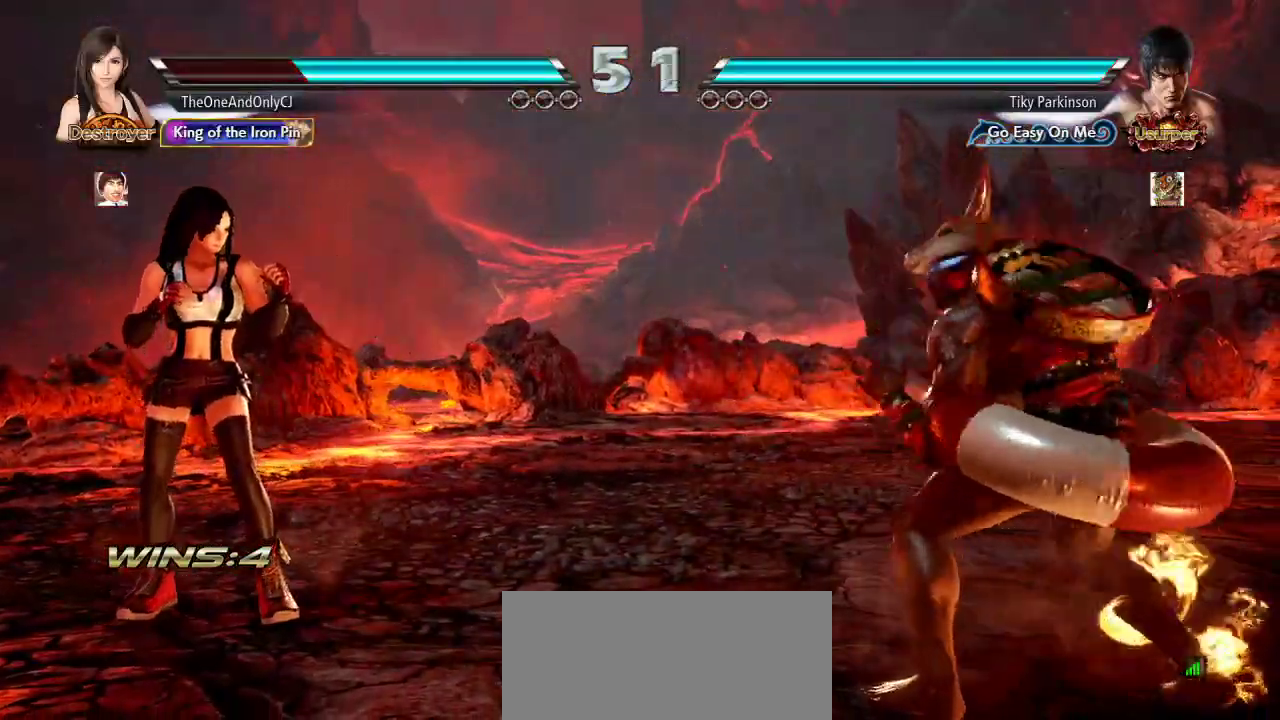
{"dt_ms": 500, "buttons": [], "left_stick": "center", "events": [[100, "left_stick", "left"], [167, "left_stick", "center"], [233, "left_stick", "left"], [350, "left_stick", "center"], [400, "left_stick", "down"], [467, "left_stick", "center"]]}
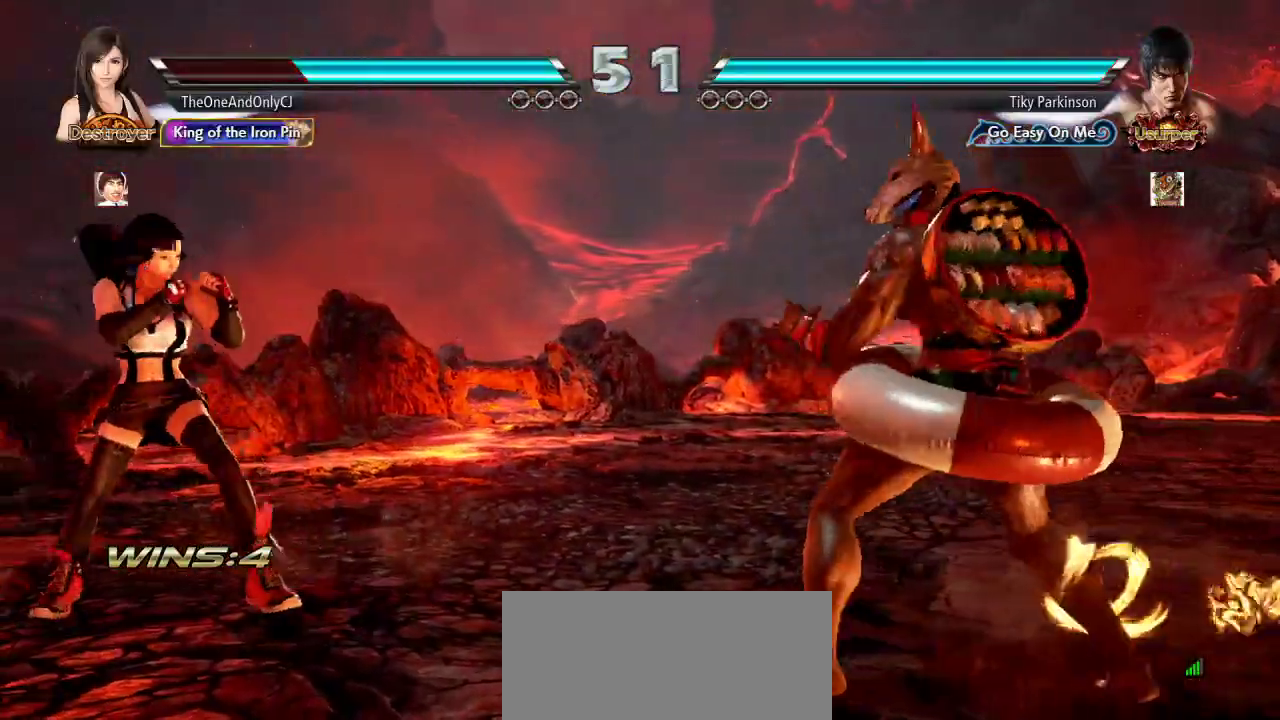
{"dt_ms": 500, "buttons": [], "left_stick": "center", "events": [[67, "left_stick", "left"], [150, "left_stick", "center"], [200, "left_stick", "left"], [350, "left_stick", "center"]]}
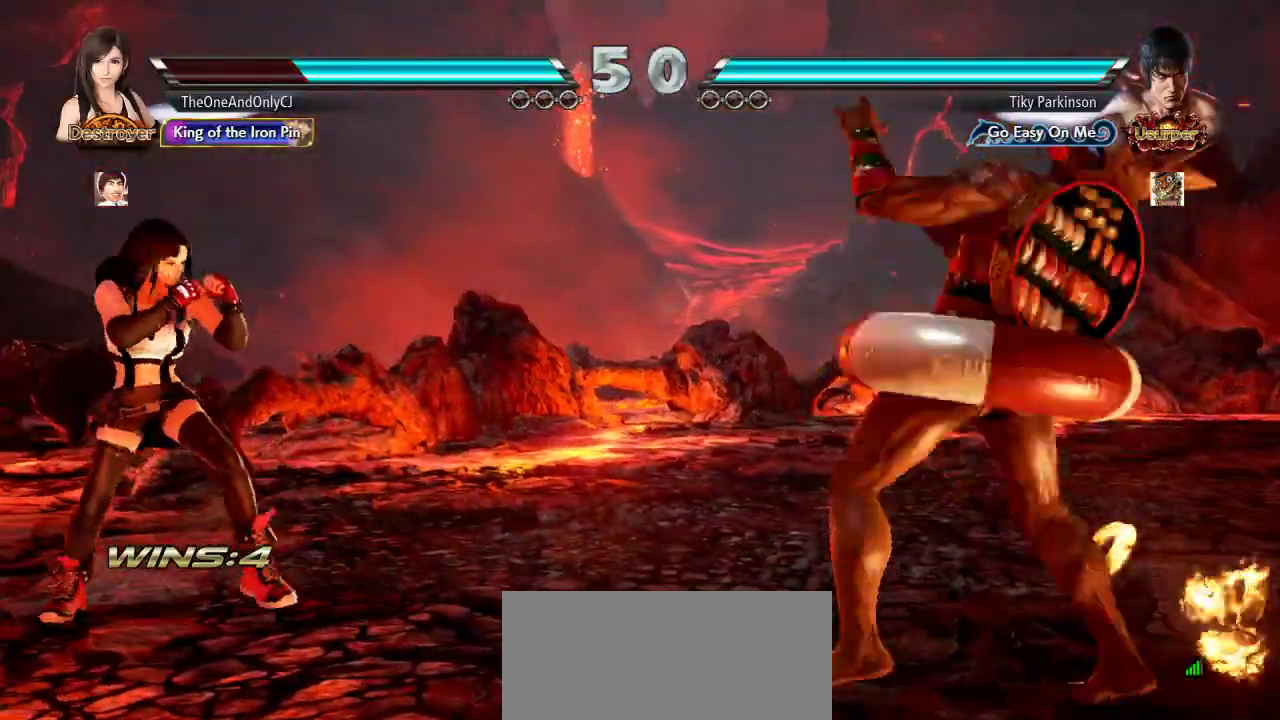
{"dt_ms": 500, "buttons": [], "left_stick": "left", "events": [[83, "left_stick", "left"]]}
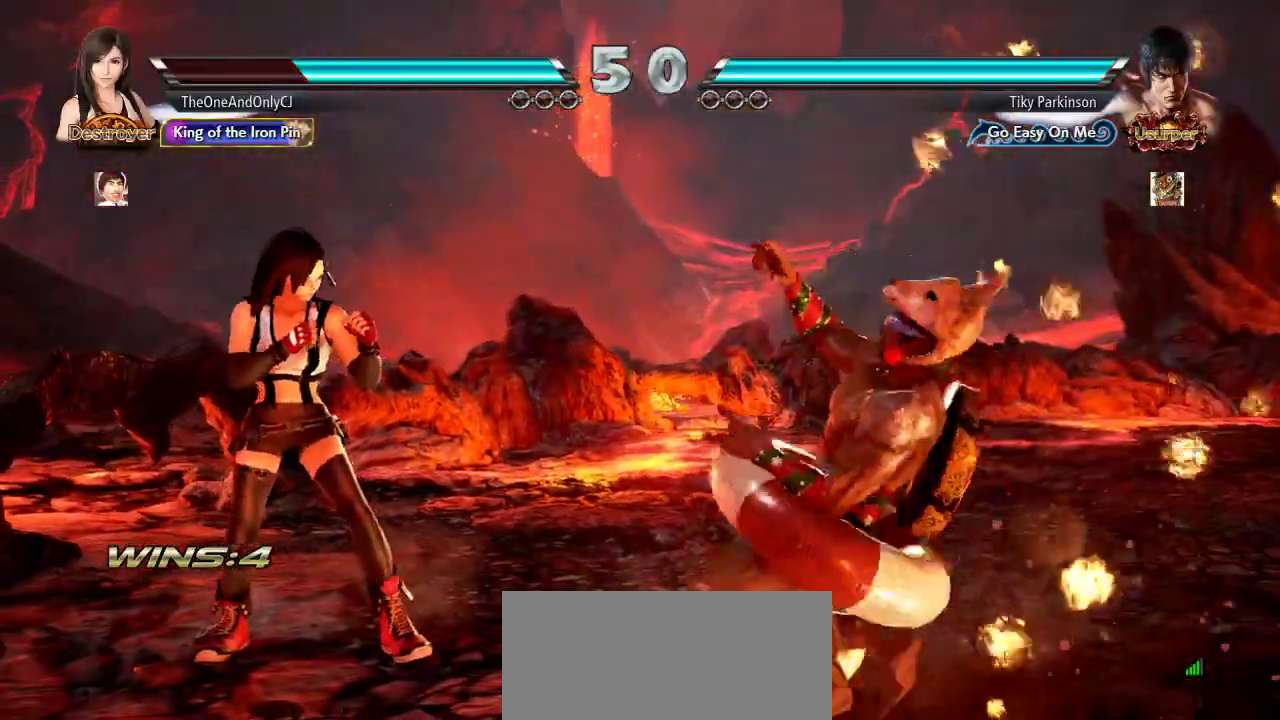
{"dt_ms": 500, "buttons": [], "left_stick": "center", "events": [[67, "left_stick", "center"], [183, "left_stick", "right"], [267, "left_stick", "center"], [317, "left_stick", "right"], [333, "CIRCLE", "down"], [417, "left_stick", "center"], [433, "CIRCLE", "up"]]}
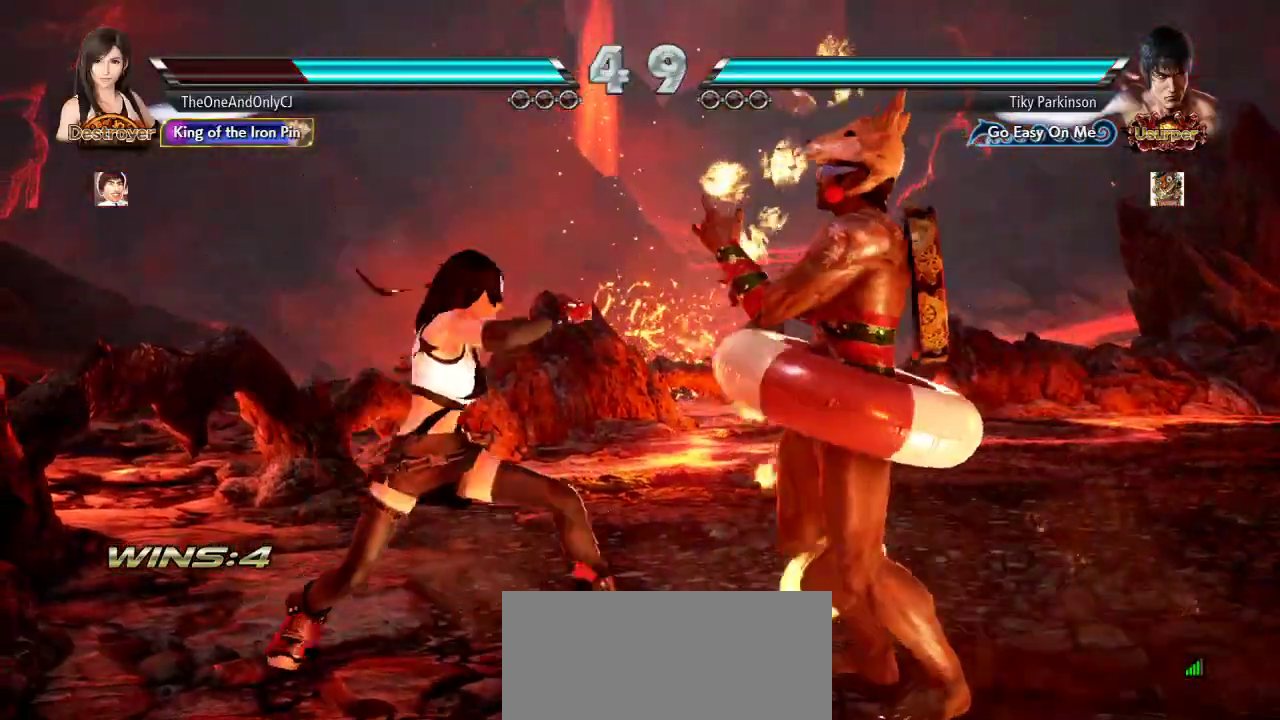
{"dt_ms": 500, "buttons": [], "left_stick": "center", "events": []}